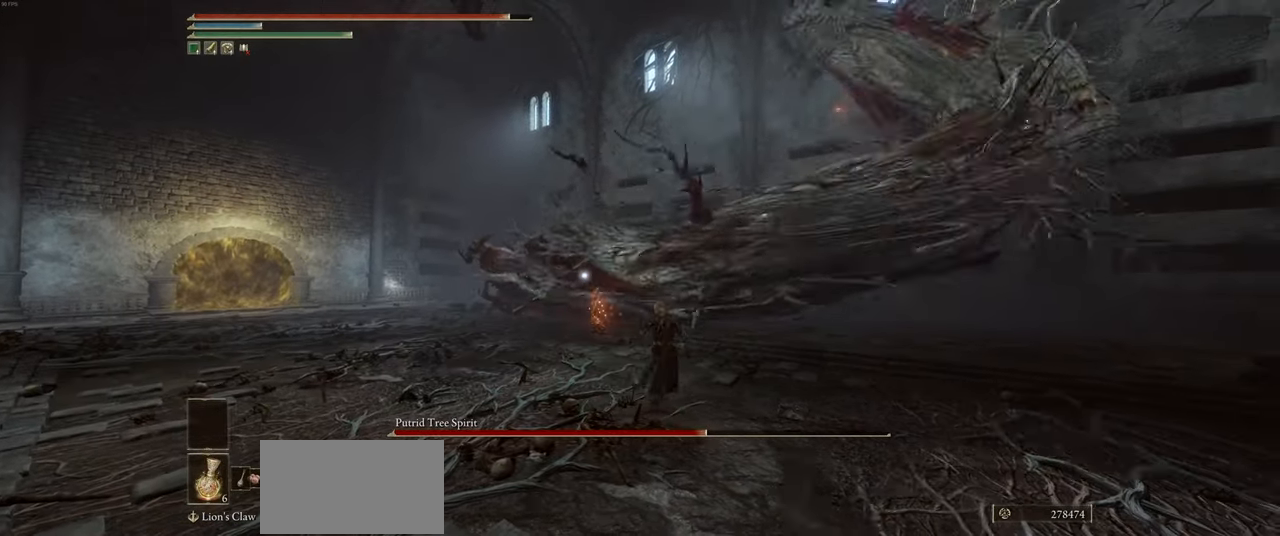
Gameplay with keyboard and mouse; each line is a JSON object with the keys and mouse buttons held at the frame after it. "events" lists presses ("down") and releases ("up") of "a", "ctrl", "d", "e", "heavy", "q", "s", "shift", "space", "w", "mouse_left", "mouse_wheel", "mouse_right", "mouse_mb4" and "mouse_mb5" between this image and that frame as [ms after this image, input, new state], when the widget could be followed in between. "mouse_left", "mouse_wheel", "mouse_right", "mouse_mb4", "mouse_mb5" = the "left", "wheel", "right", "mb4", "mb5" buttons of the "mouse" list. No other keys are recorded. "wheel" means that the mouse wheel is clicked or scrolled. Mouse movement is not recorded. Key names are as the overlay labels them; some are game actions (e.g. jump) rather than physical keys.
{"keys": ["w"], "mouse": ["right"], "events": [[284, "w", "down"], [450, "d", "up"]]}
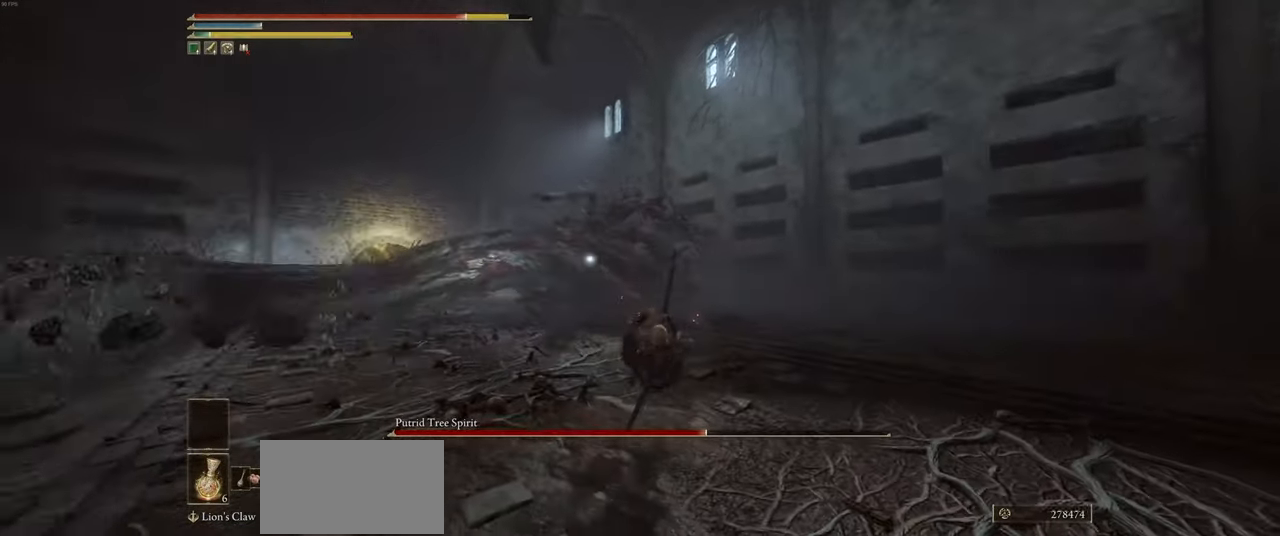
{"keys": ["w"], "mouse": [], "events": [[33, "mouse_right", "up"]]}
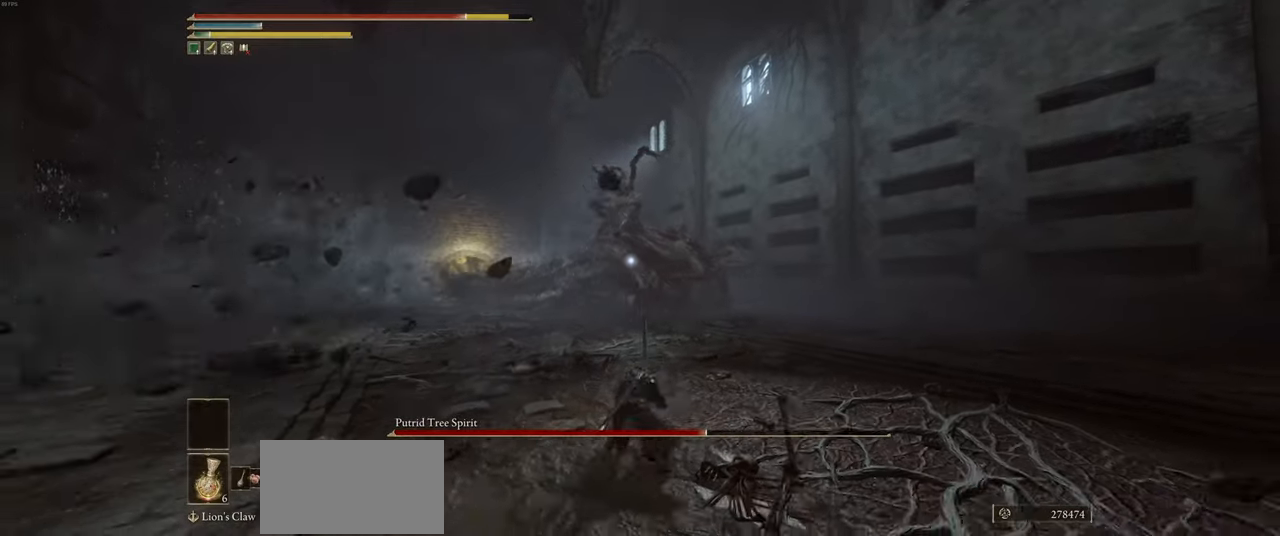
{"keys": ["w"], "mouse": [], "events": []}
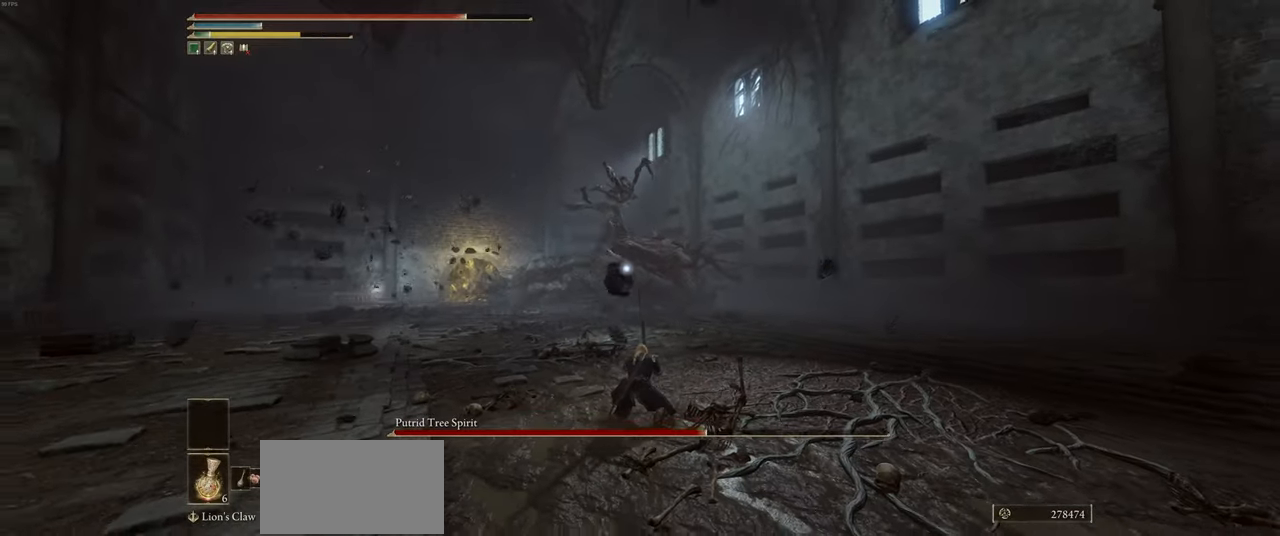
{"keys": ["w"], "mouse": [], "events": []}
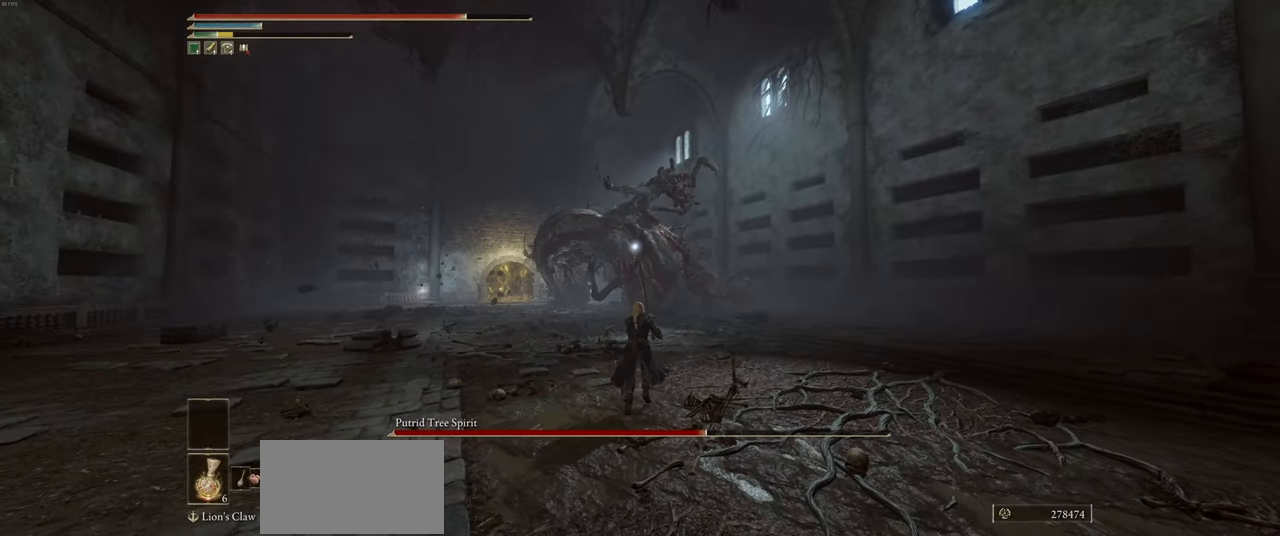
{"keys": ["w"], "mouse": [], "events": []}
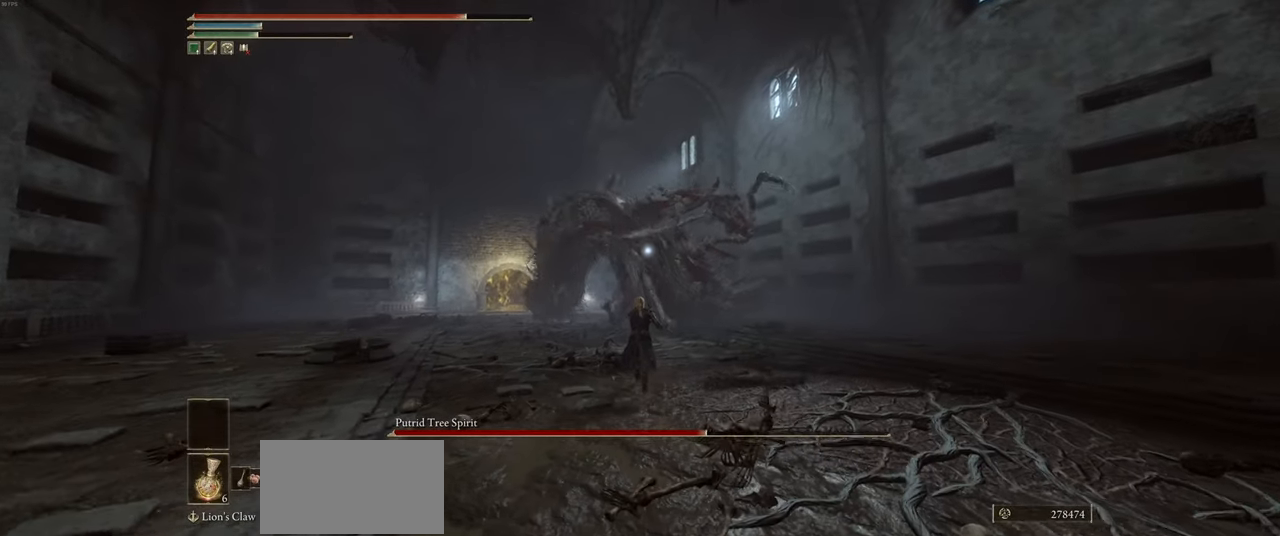
{"keys": ["d", "w"], "mouse": [], "events": [[283, "d", "down"]]}
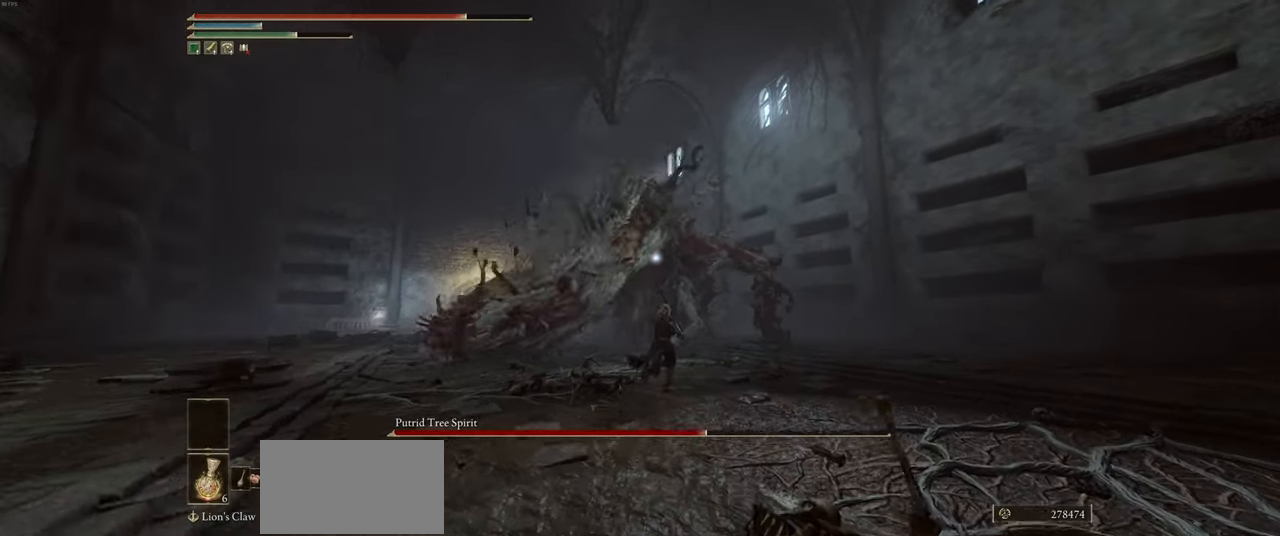
{"keys": ["d", "w"], "mouse": [], "events": []}
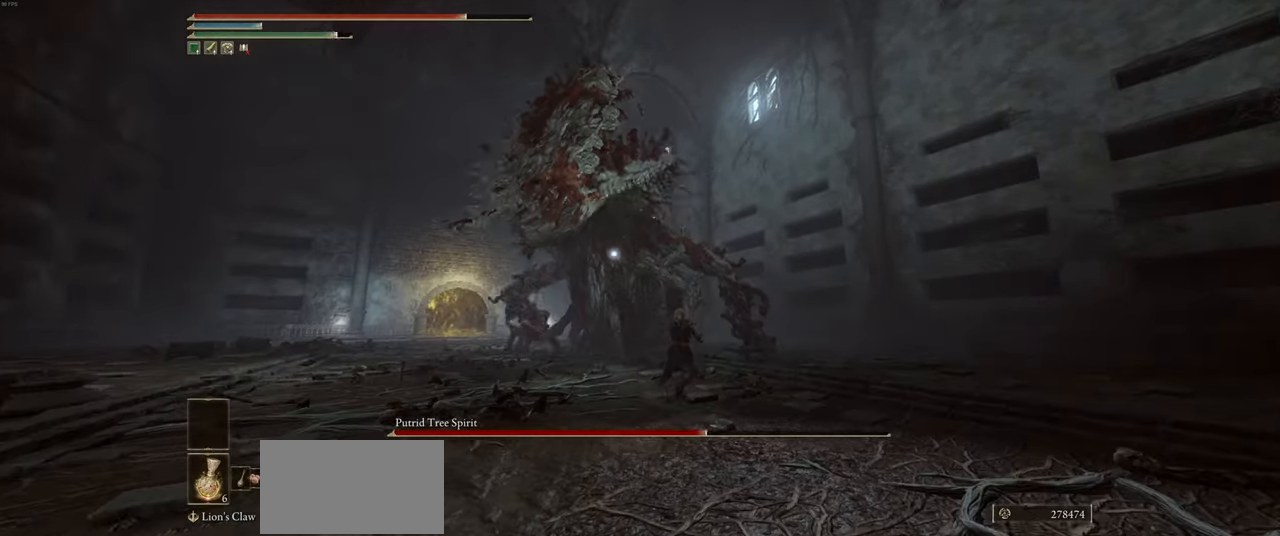
{"keys": ["w"], "mouse": [], "events": [[483, "d", "up"]]}
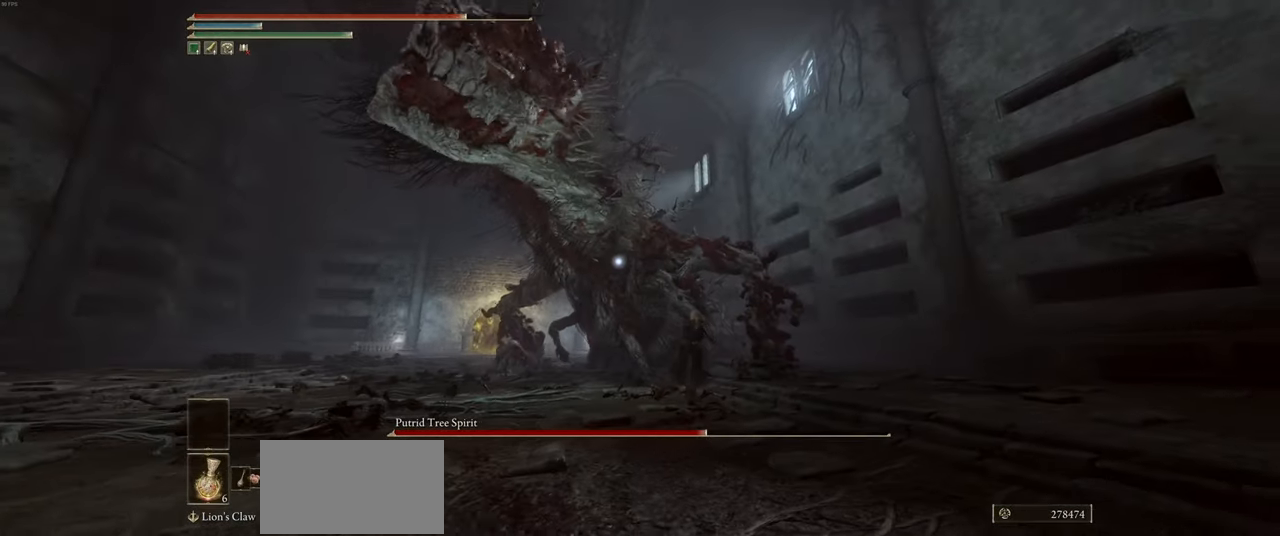
{"keys": ["w"], "mouse": [], "events": []}
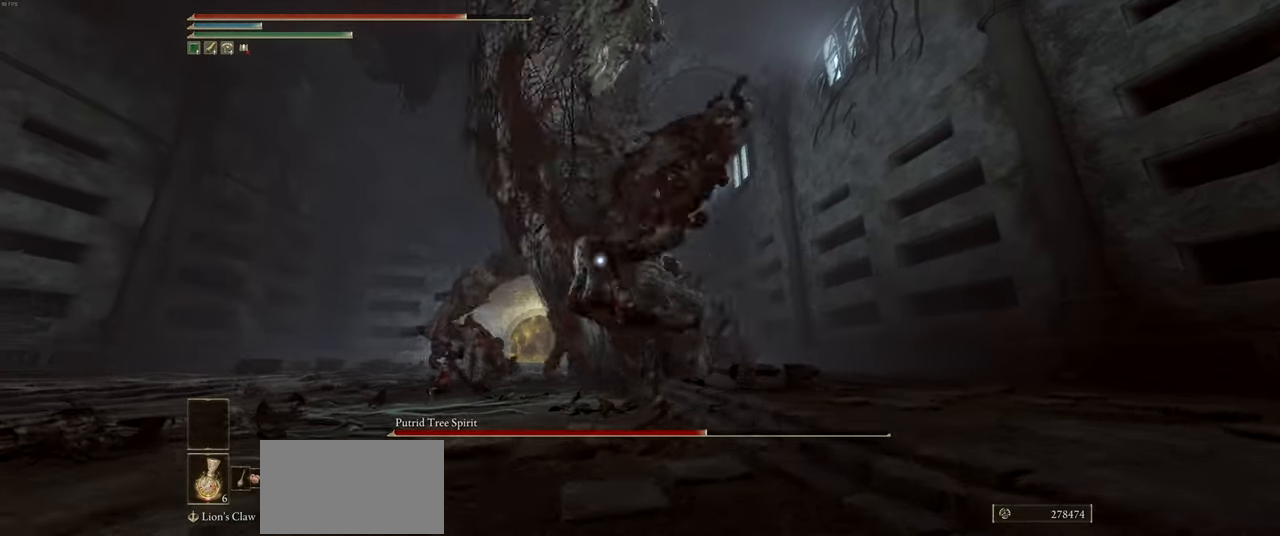
{"keys": ["a"], "mouse": [], "events": [[16, "a", "down"], [66, "w", "up"]]}
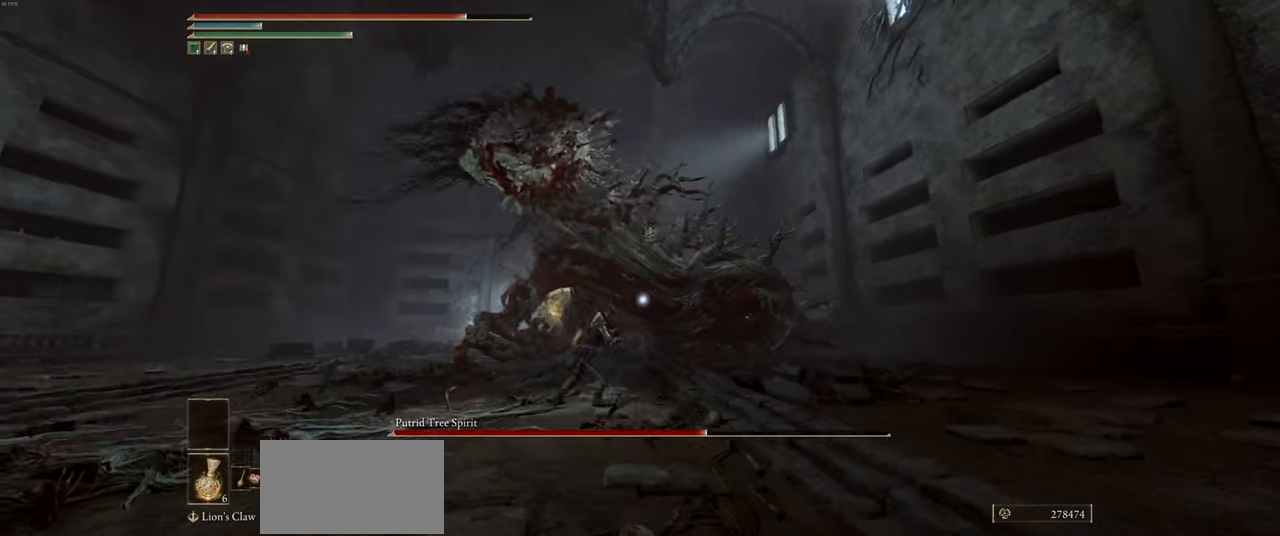
{"keys": ["a", "w"], "mouse": ["right"], "events": [[166, "mouse_right", "down"], [166, "shift", "down"], [266, "shift", "up"], [450, "w", "down"]]}
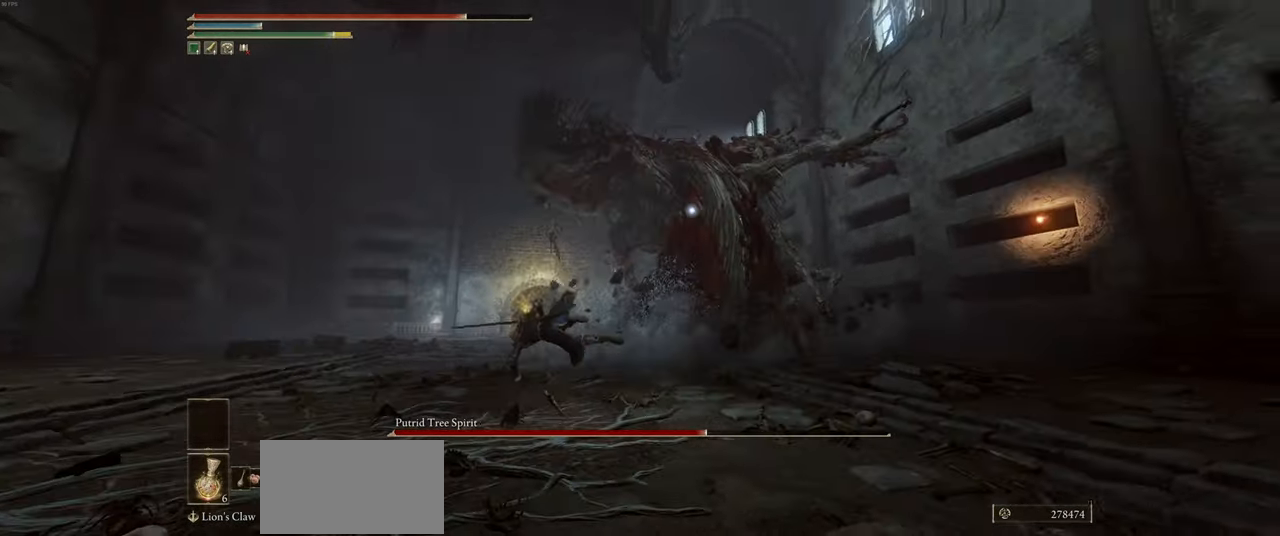
{"keys": ["w"], "mouse": [], "events": [[16, "a", "up"], [117, "mouse_right", "up"]]}
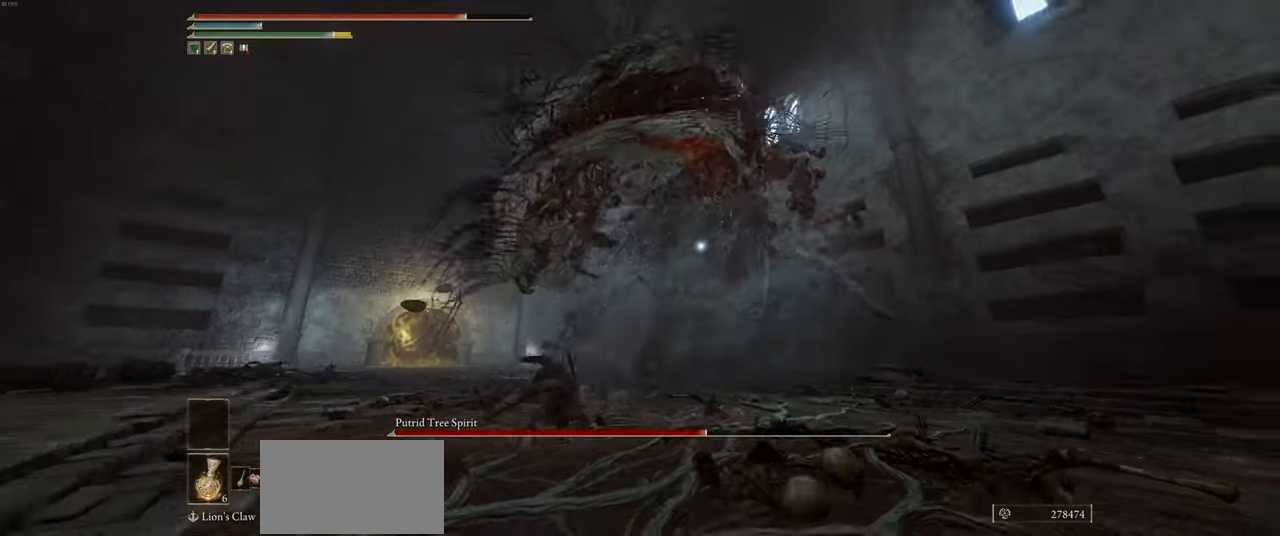
{"keys": ["w"], "mouse": [], "events": []}
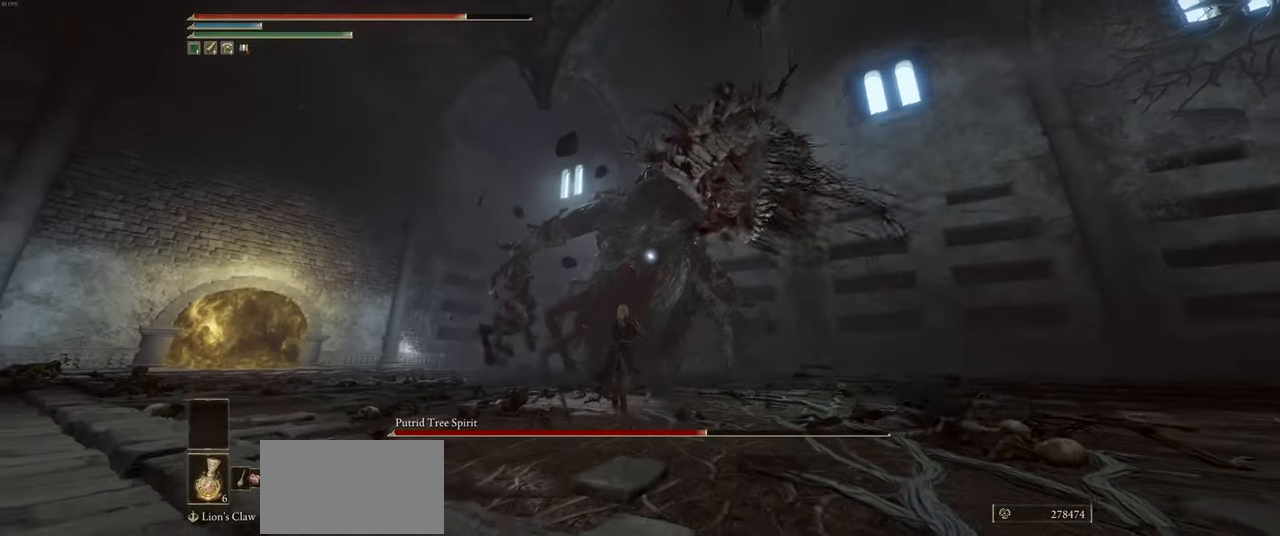
{"keys": ["w"], "mouse": [], "events": []}
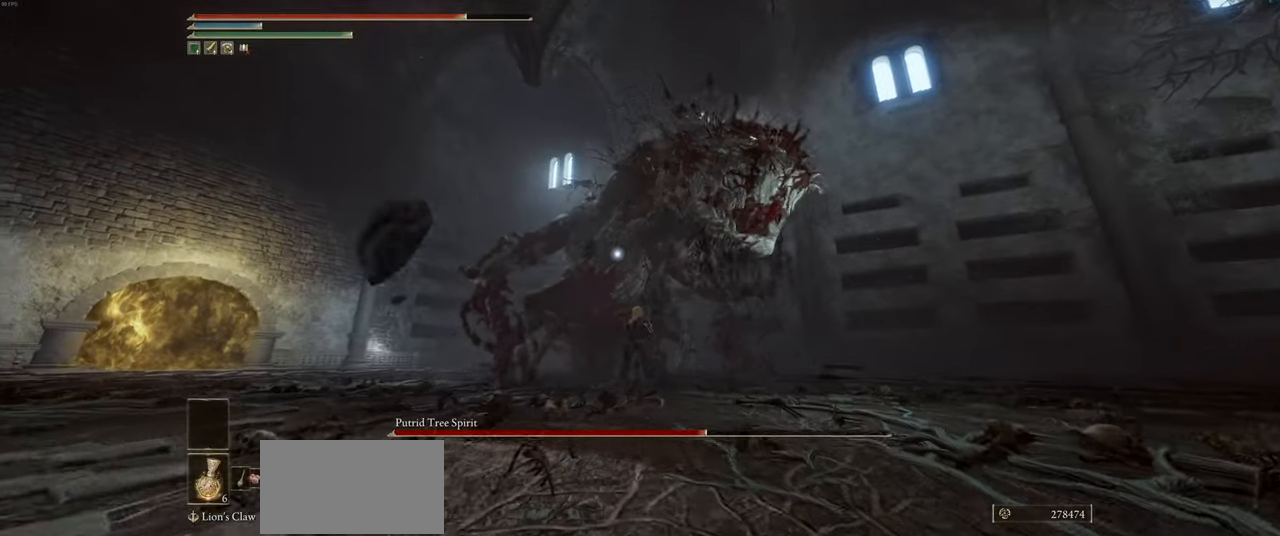
{"keys": ["w"], "mouse": [], "events": []}
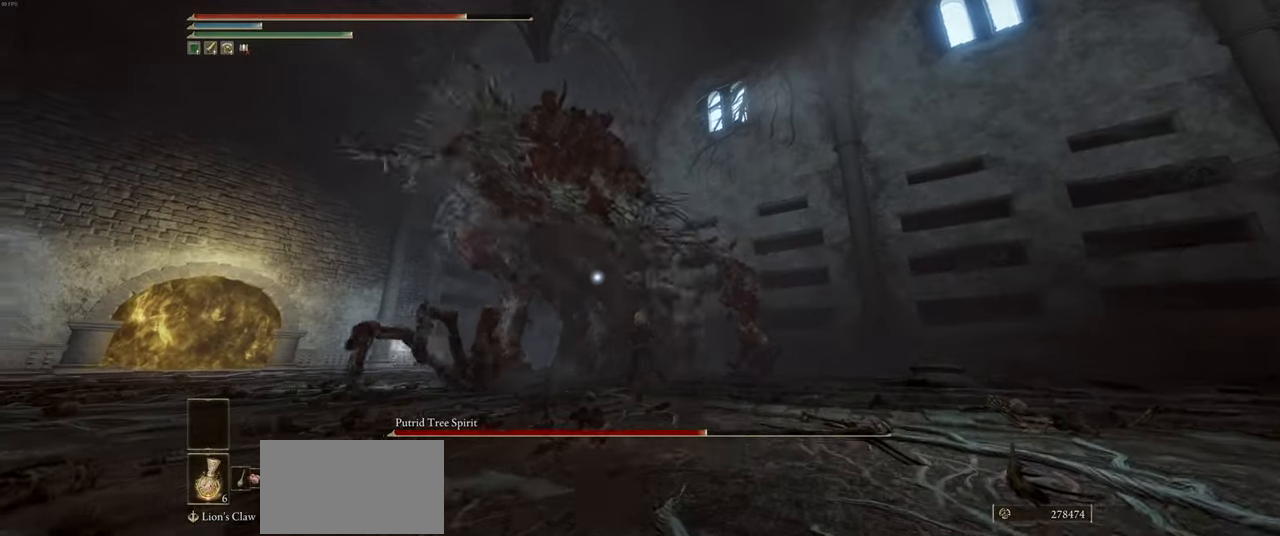
{"keys": ["a", "w"], "mouse": [], "events": [[133, "a", "down"]]}
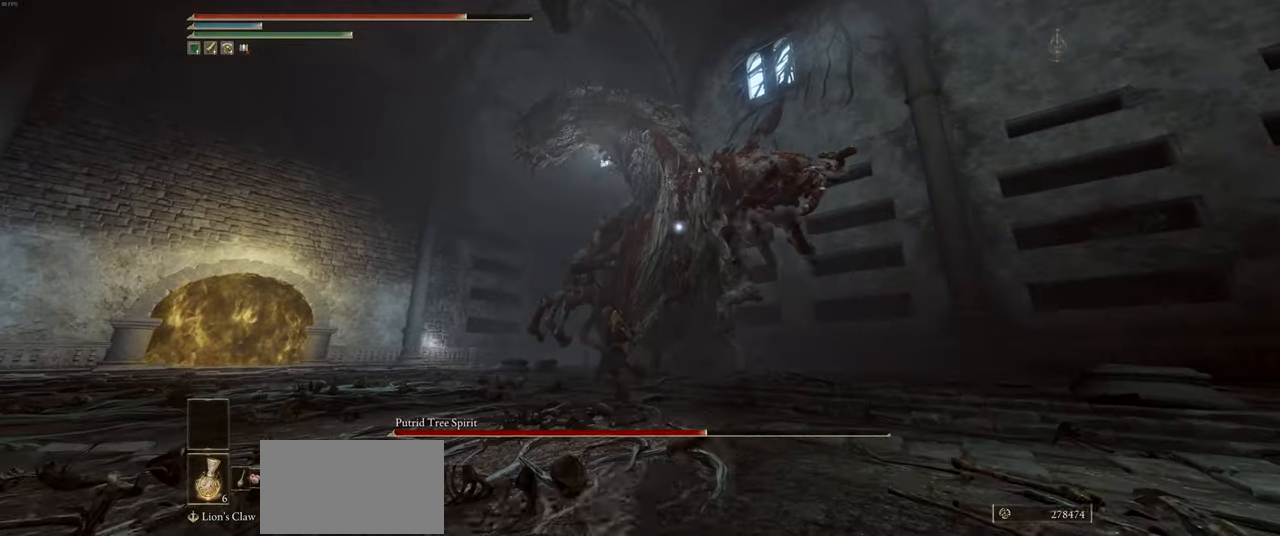
{"keys": ["a", "w"], "mouse": ["right"], "events": [[83, "mouse_right", "down"], [250, "shift", "down"], [383, "shift", "up"]]}
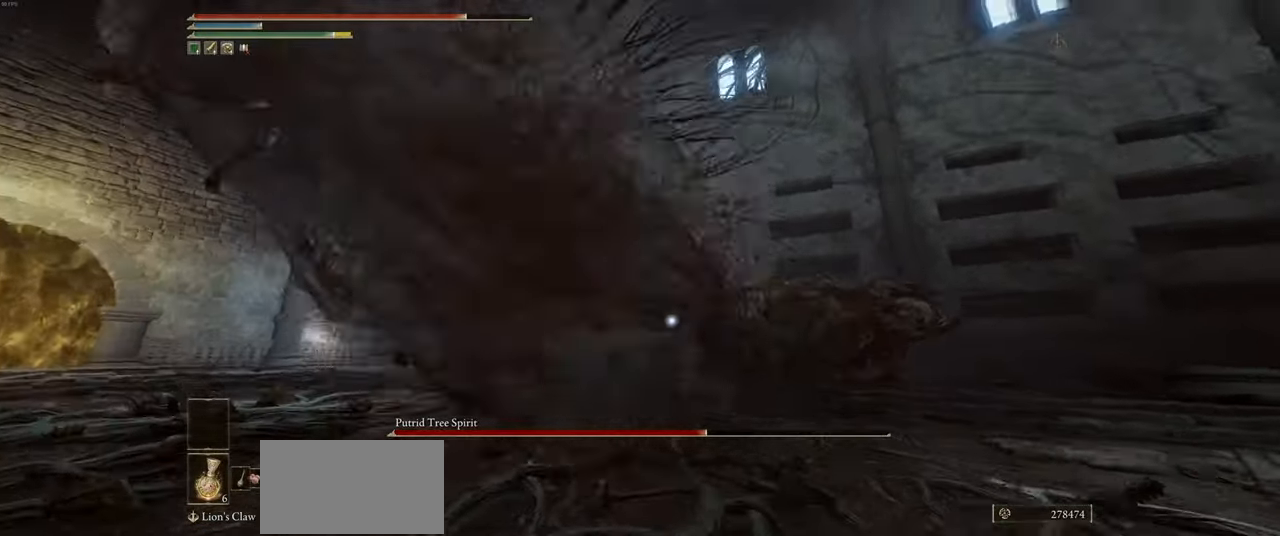
{"keys": ["w"], "mouse": [], "events": [[267, "a", "up"], [267, "mouse_right", "up"]]}
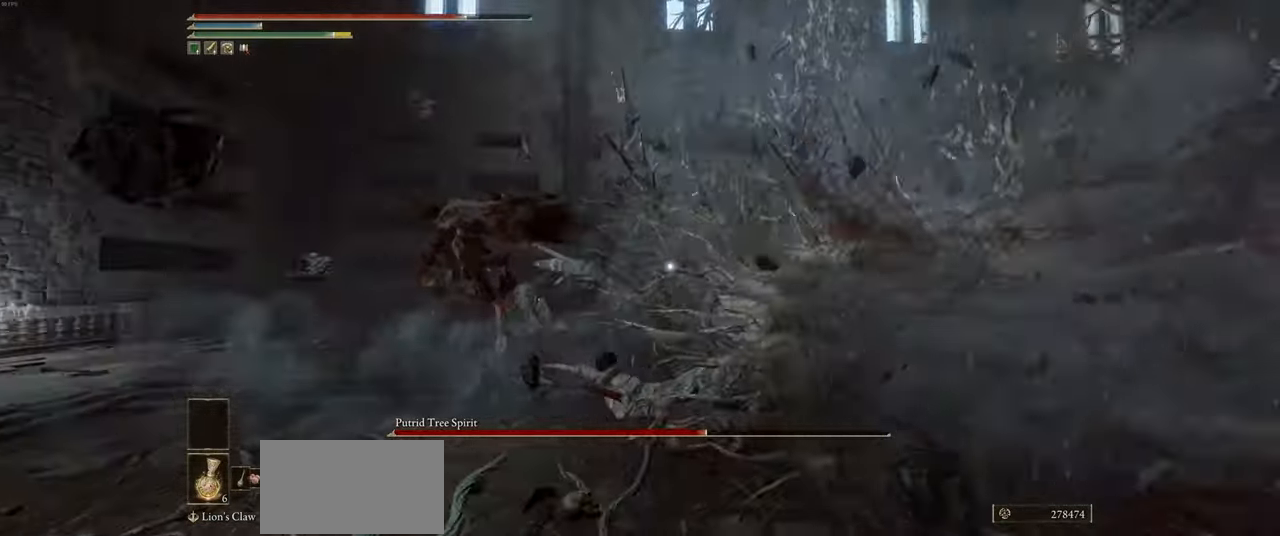
{"keys": ["w"], "mouse": ["wheel"], "events": [[333, "mouse_wheel", "down"]]}
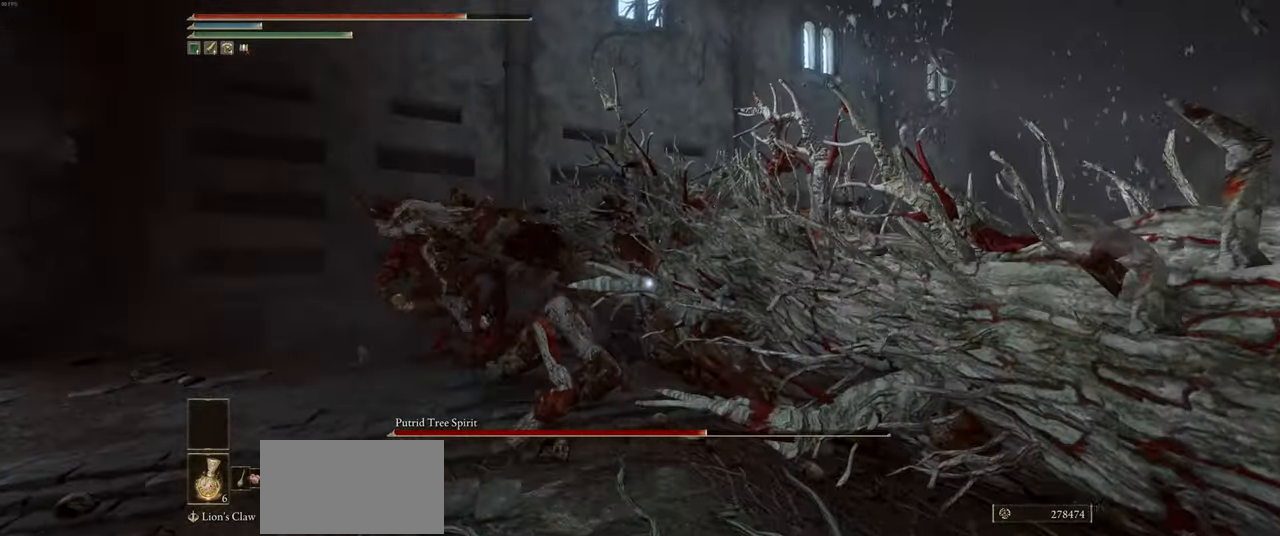
{"keys": ["w"], "mouse": ["wheel"], "events": []}
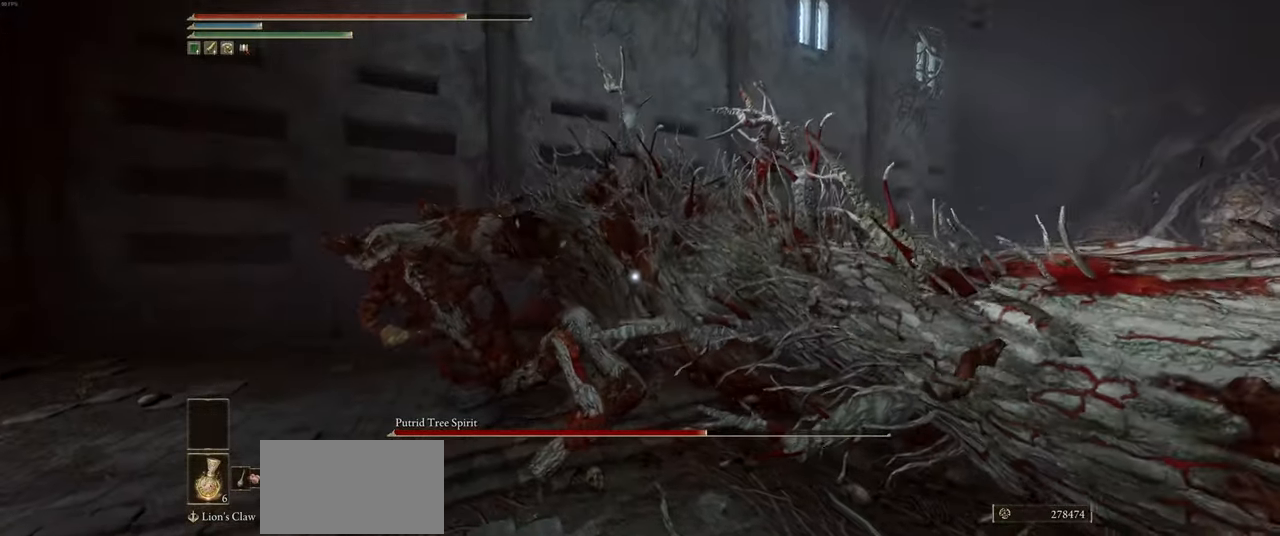
{"keys": ["w"], "mouse": ["wheel"], "events": []}
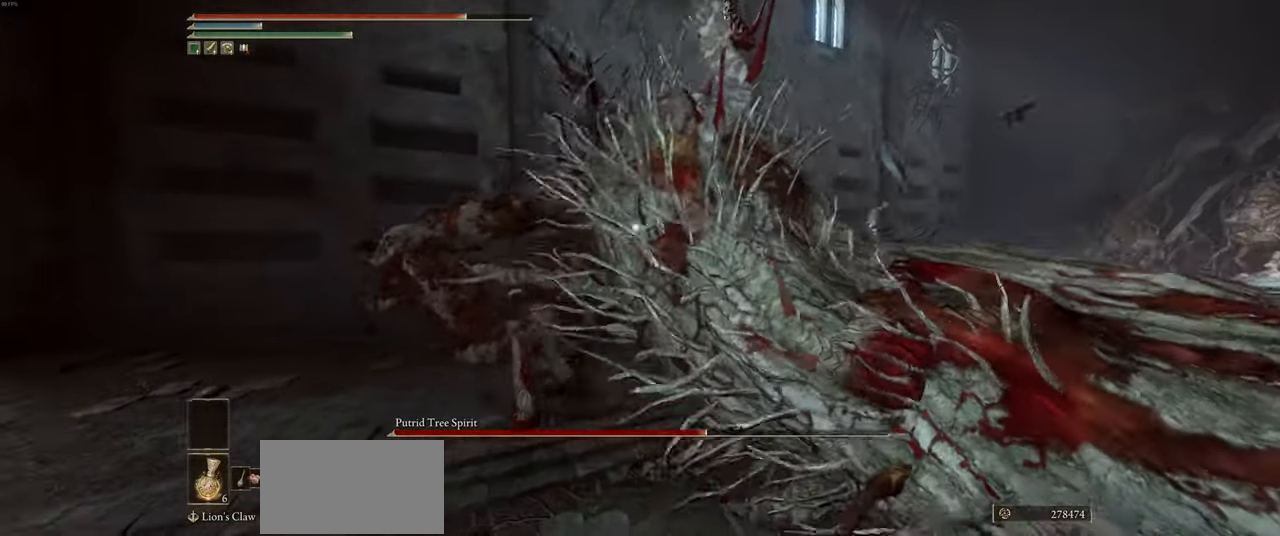
{"keys": ["w"], "mouse": [], "events": [[467, "mouse_wheel", "up"]]}
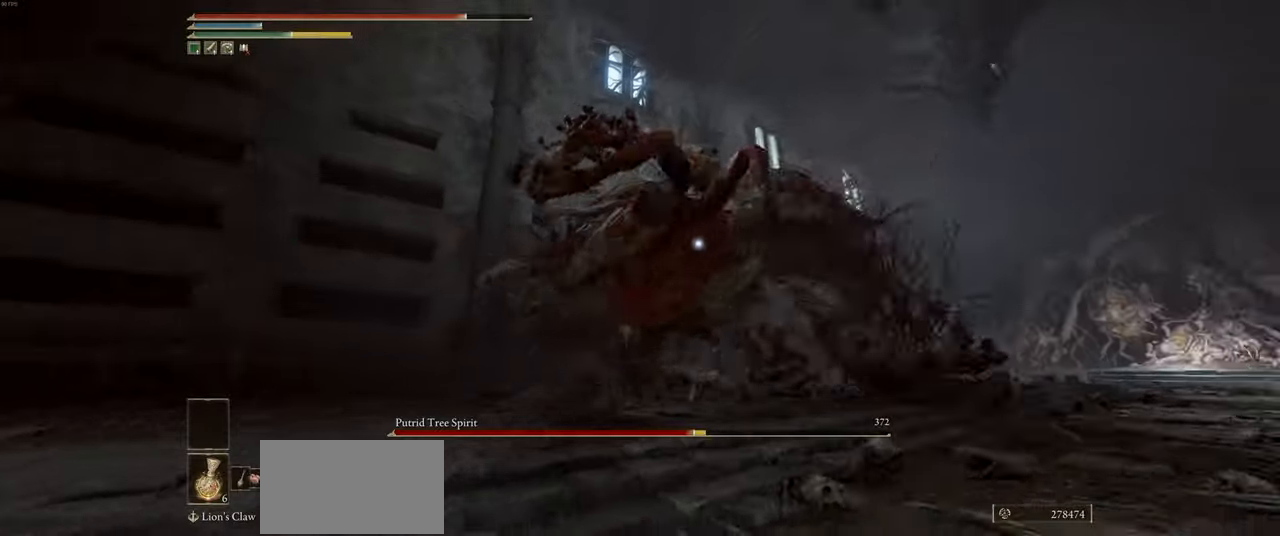
{"keys": ["d", "w"], "mouse": [], "events": [[217, "d", "down"], [284, "w", "up"], [484, "w", "down"]]}
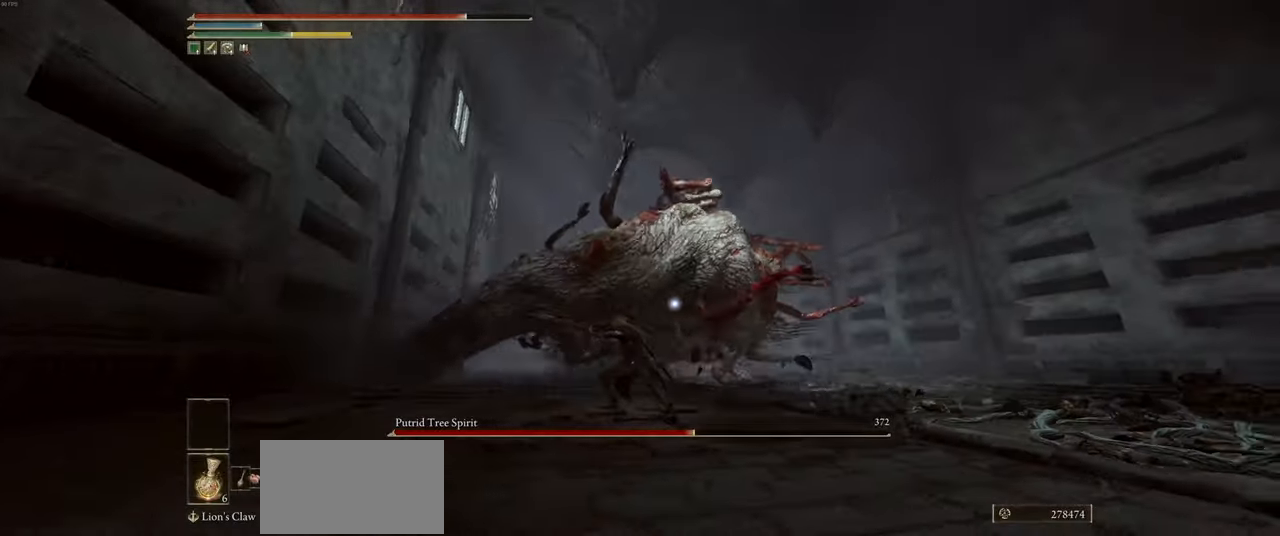
{"keys": ["d", "w"], "mouse": ["right"], "events": [[484, "mouse_right", "down"]]}
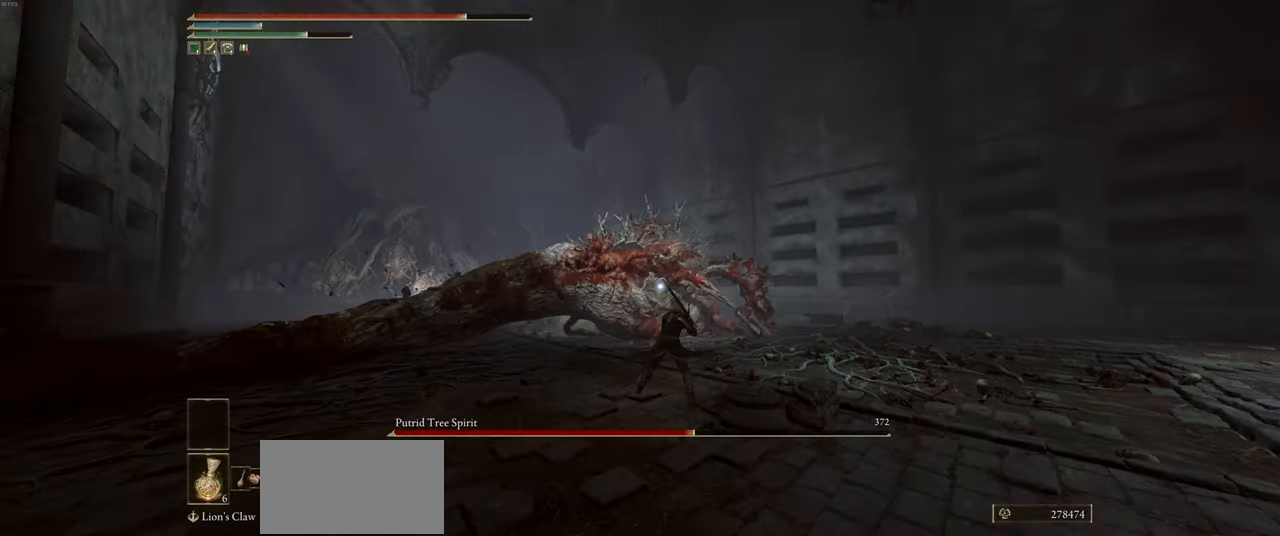
{"keys": ["d", "w"], "mouse": ["right"], "events": []}
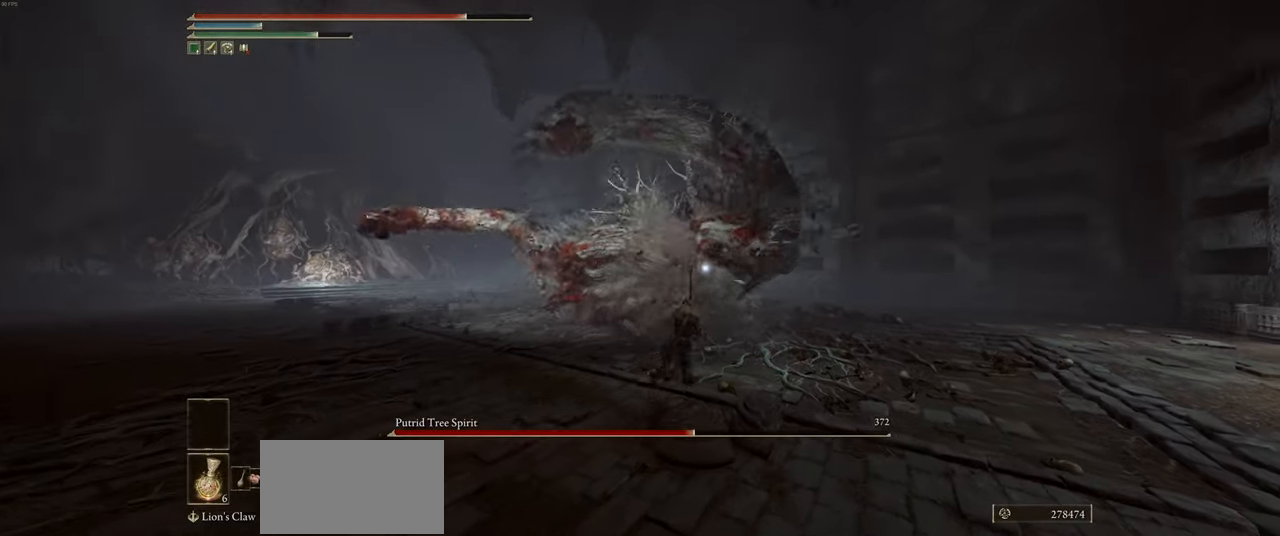
{"keys": ["d", "w"], "mouse": ["right"], "events": [[234, "shift", "down"], [250, "w", "up"], [350, "shift", "up"], [484, "w", "down"]]}
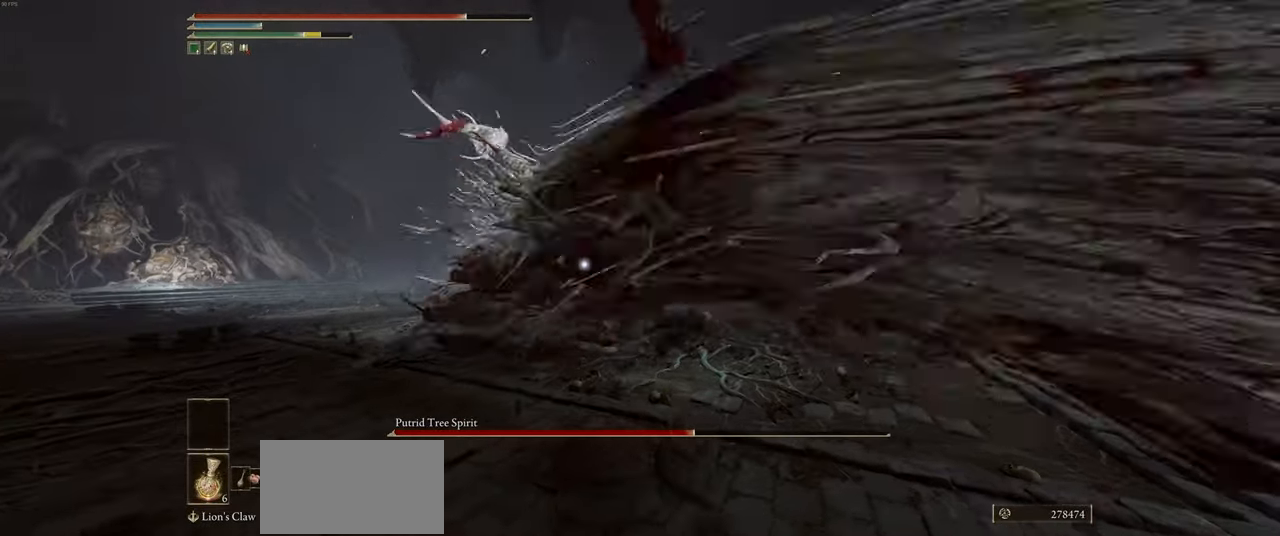
{"keys": ["w"], "mouse": [], "events": [[34, "d", "up"], [300, "mouse_right", "up"]]}
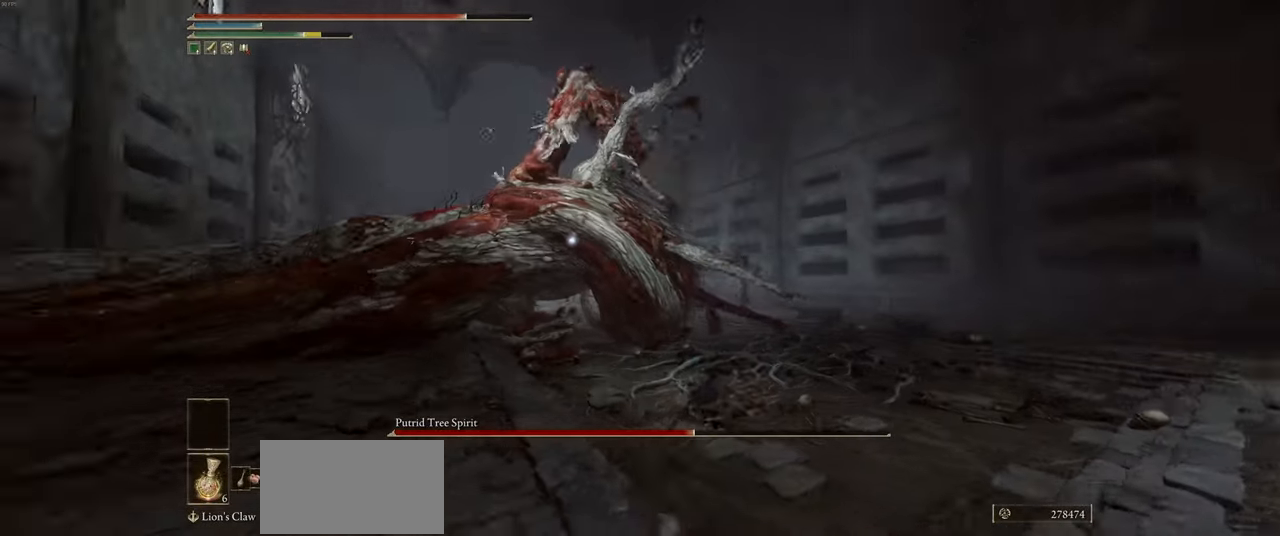
{"keys": ["w"], "mouse": [], "events": []}
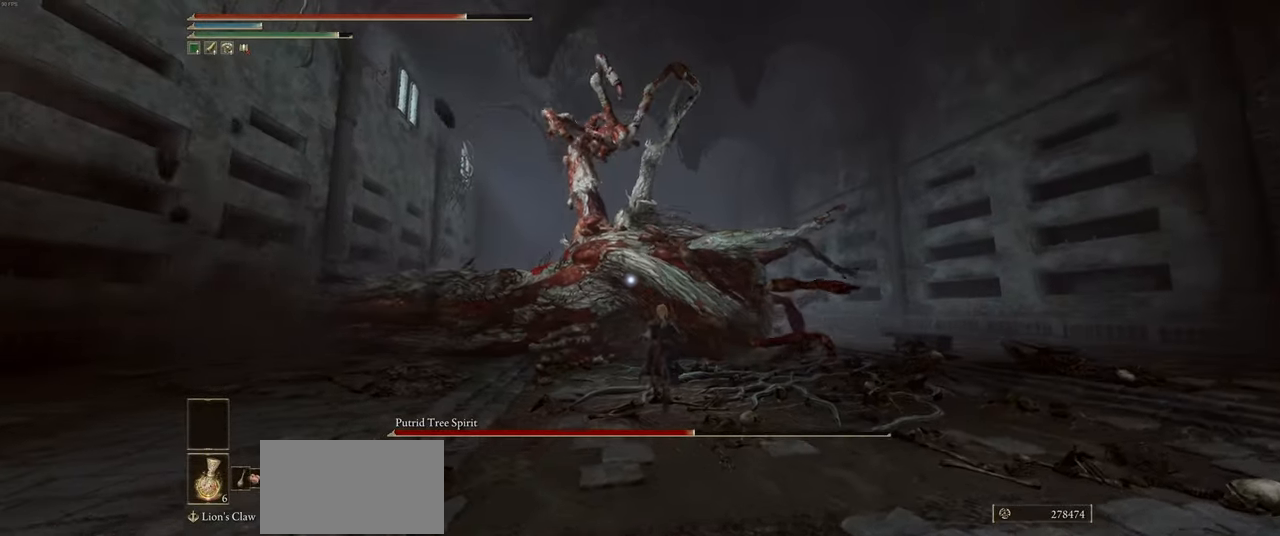
{"keys": ["w"], "mouse": ["wheel"], "events": [[417, "mouse_wheel", "down"]]}
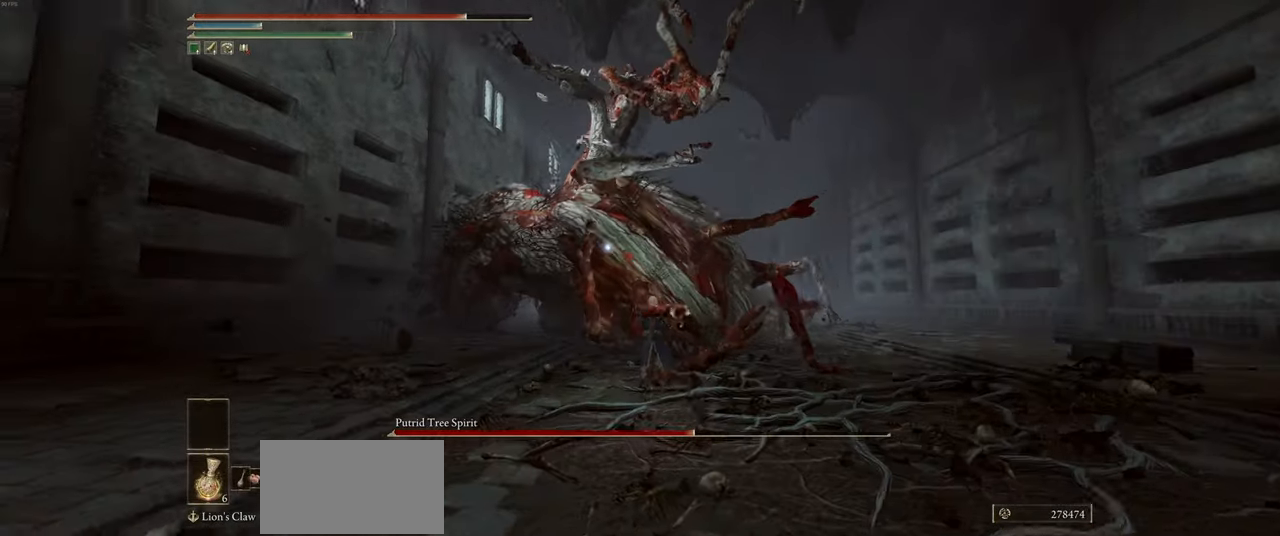
{"keys": ["w"], "mouse": ["wheel"], "events": []}